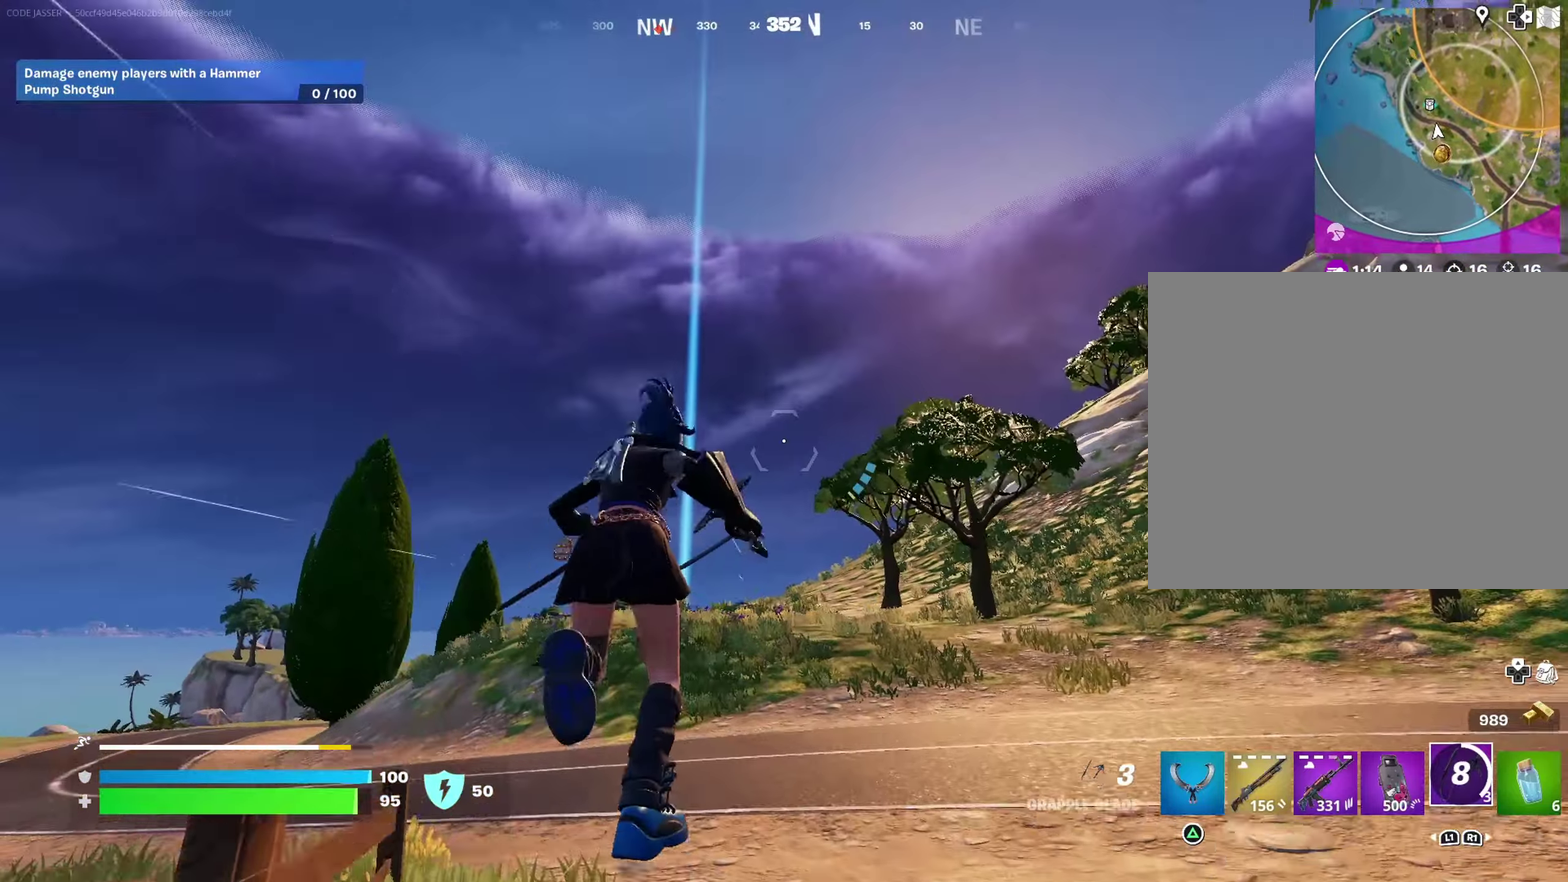
Gameplay with a controller (PlayStation layout); each line is a JSON object with the inputs held at the frame after it (dt_ms = milliseconds from this image to that frame). "events" lists button and stick changes between this image and that frame as [ms after this image, input, new state], when the widget could be followed in between.
{"dt_ms": 400, "buttons": ["L2"], "left_stick": "up-left", "right_stick": "left", "events": [[183, "L2", "down"], [383, "right_stick", "left"]]}
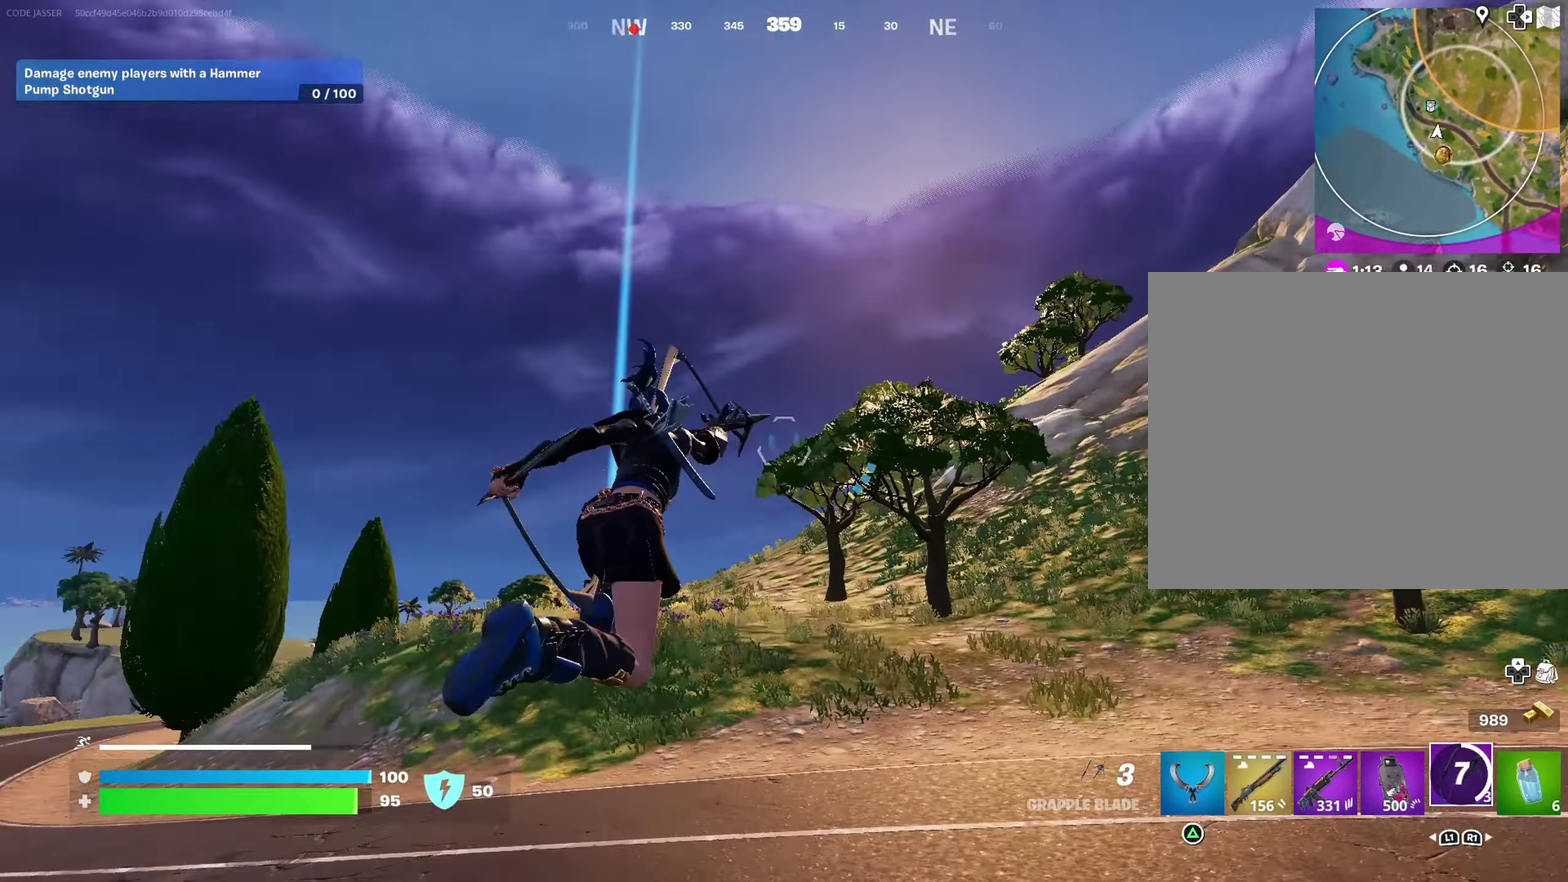
{"dt_ms": 600, "buttons": ["L2"], "left_stick": "up-left", "right_stick": "center", "events": [[33, "right_stick", "center"]]}
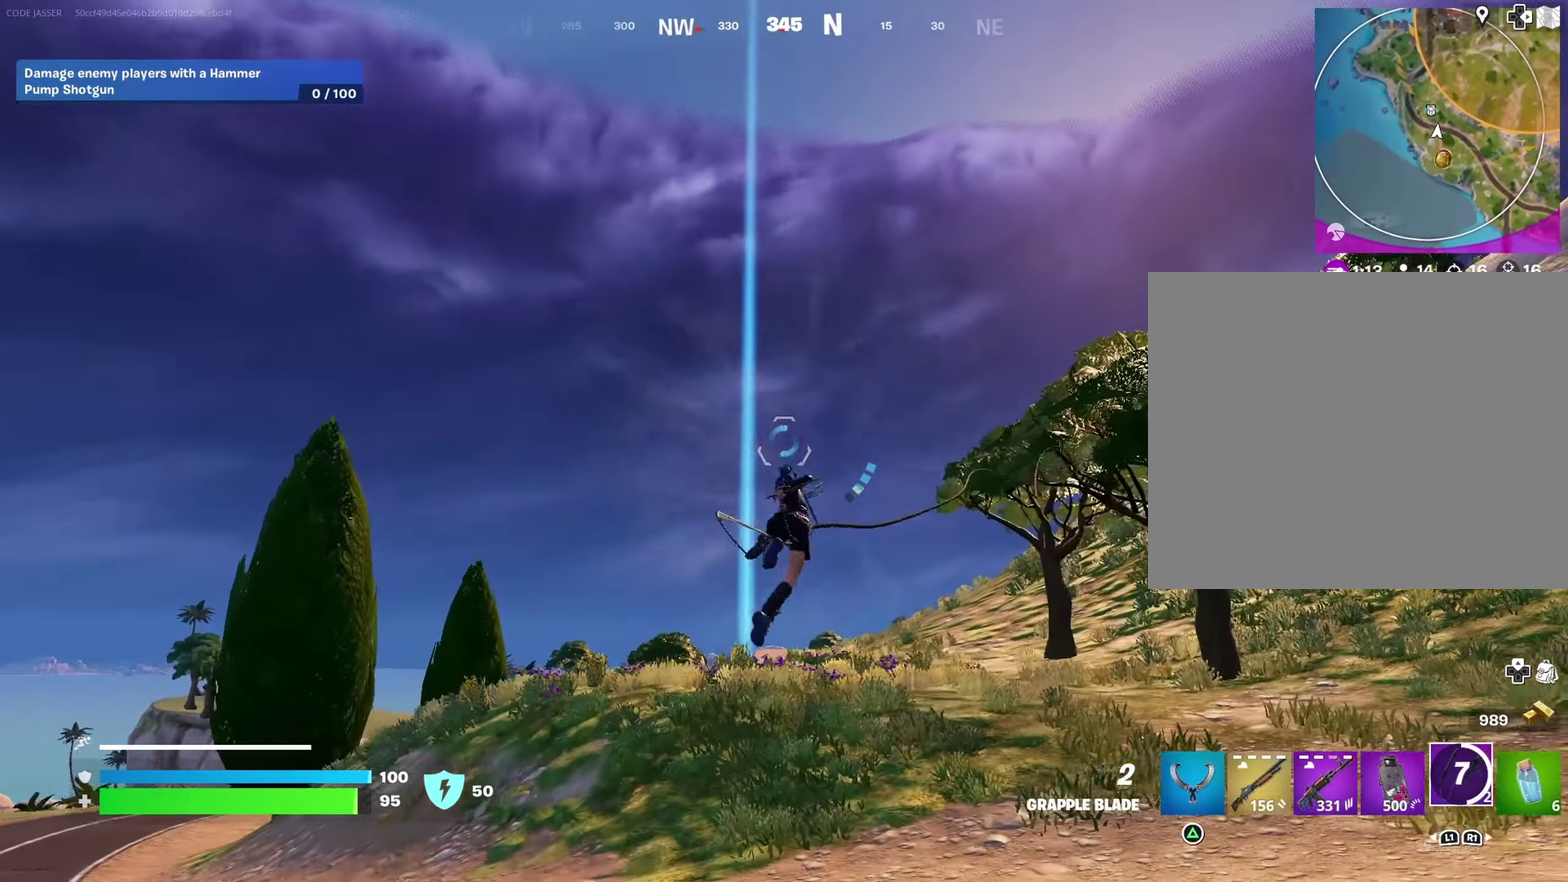
{"dt_ms": 400, "buttons": [], "left_stick": "up-left", "right_stick": "center", "events": [[17, "L2", "up"], [283, "right_stick", "down-left"], [367, "right_stick", "center"]]}
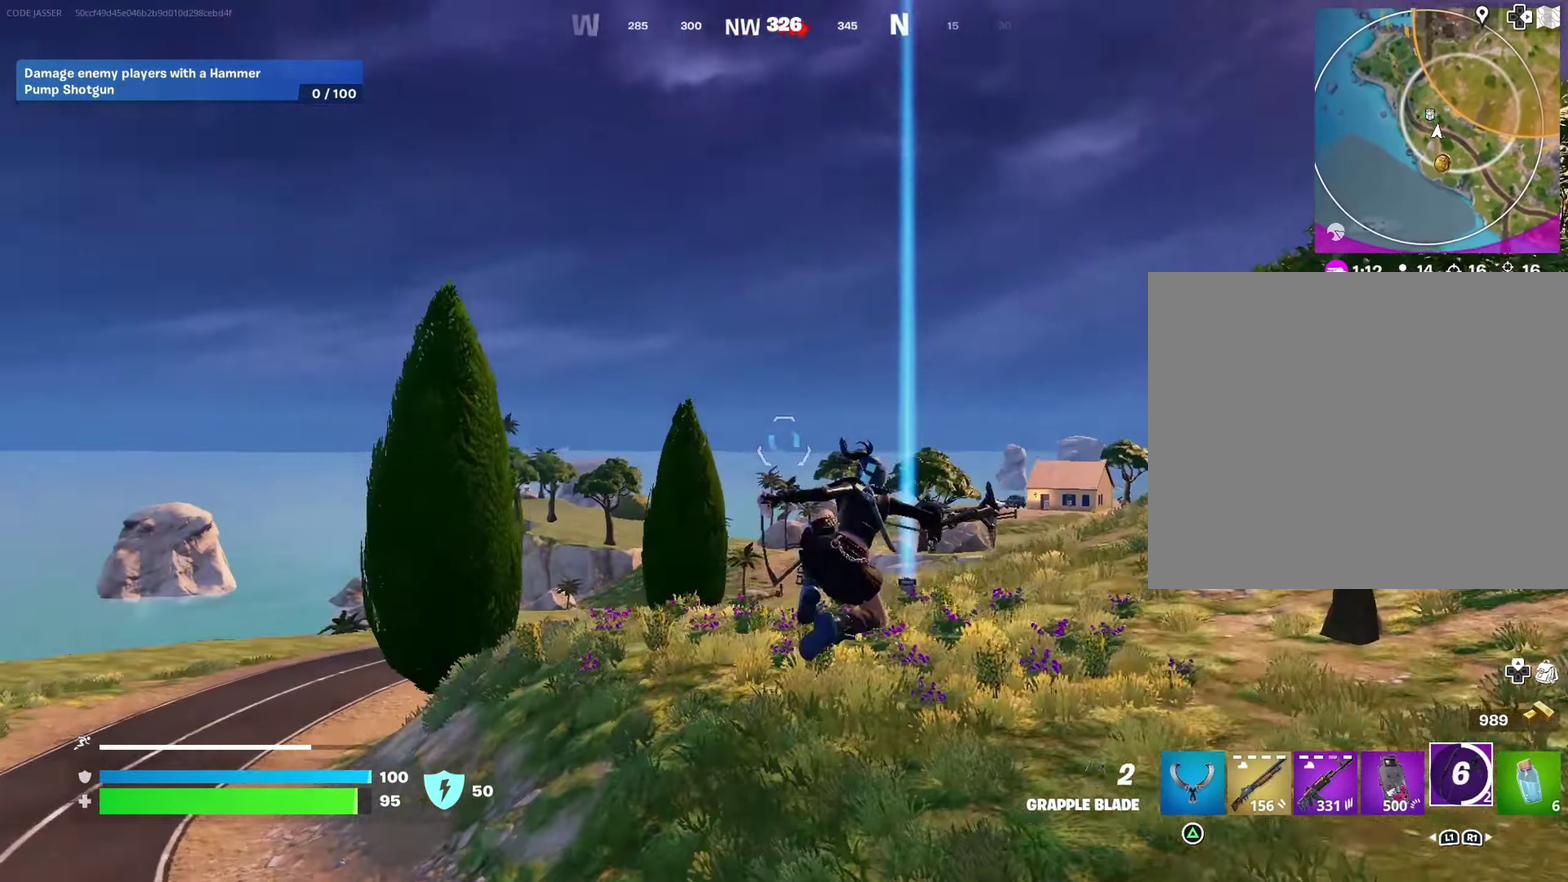
{"dt_ms": 600, "buttons": ["L2"], "left_stick": "up-left", "right_stick": "center", "events": [[133, "left_stick", "up"], [317, "L2", "down"], [600, "left_stick", "up-left"]]}
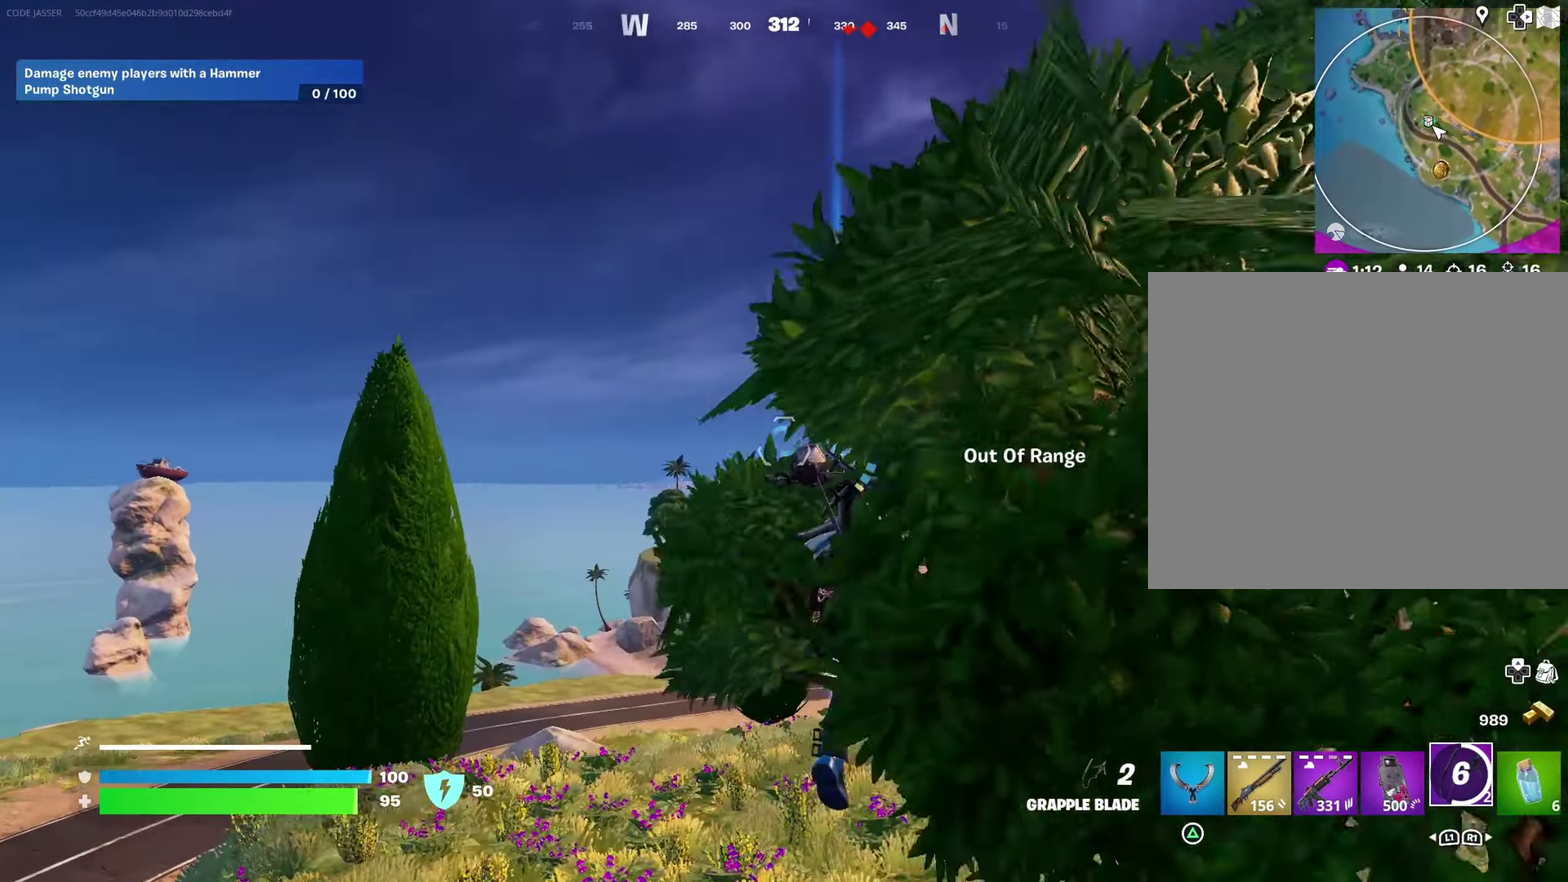
{"dt_ms": 400, "buttons": ["L2"], "left_stick": "up", "right_stick": "down"}
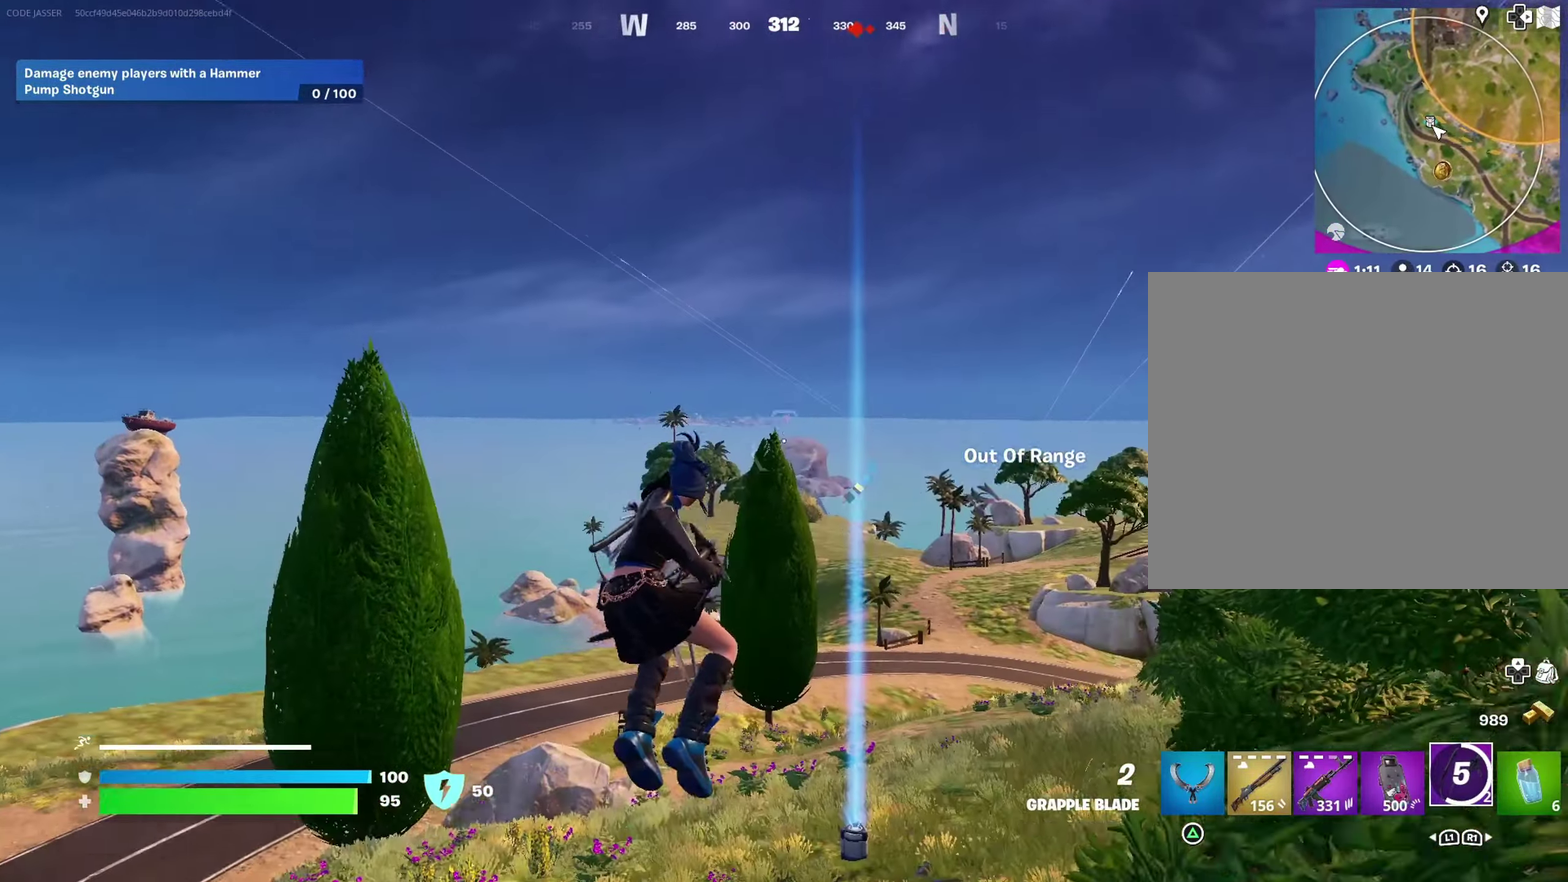
{"dt_ms": 500, "buttons": ["L2"], "left_stick": "up-right", "right_stick": "center"}